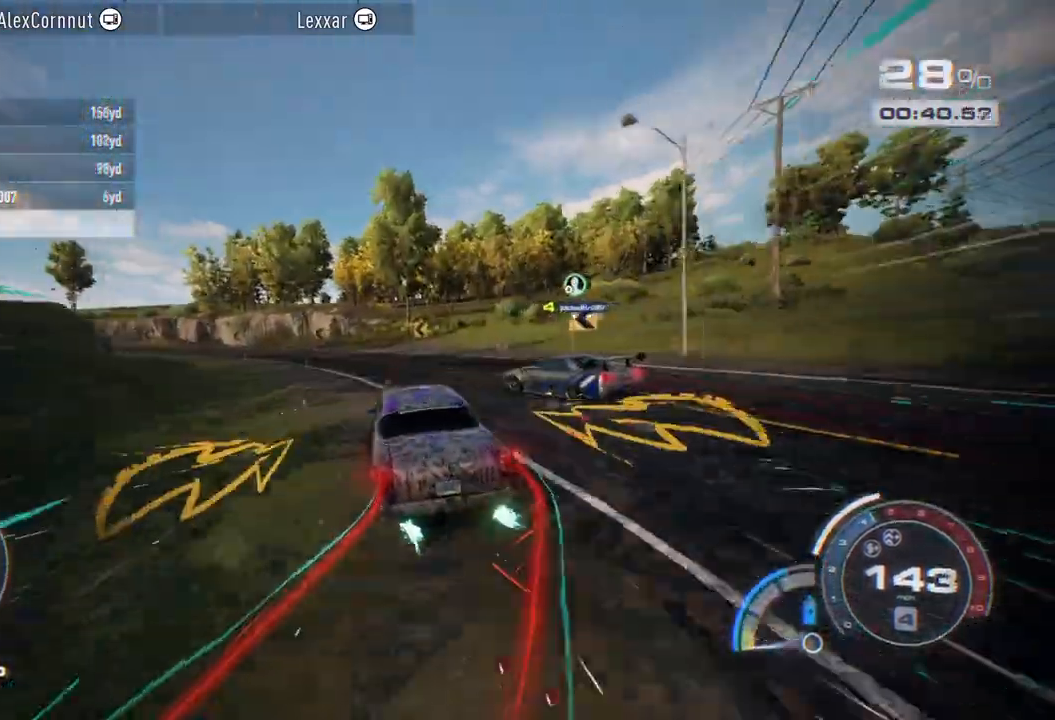
Gameplay with a controller (Xbox layout); each line is a JSON object with the inputs held at the frame after it (dt_ms = milliseconds from this image to that frame). "events" lists button and stick changes between this image and that frame as [ms after this image, input, new state], when the widget could be followed in between.
{"dt_ms": 500, "buttons": ["X", "L2"], "left_stick": "left", "right_stick": "center", "events": [[17, "A", "up"], [83, "L2", "down"], [100, "R2", "up"], [100, "left_stick", "left"], [317, "X", "down"]]}
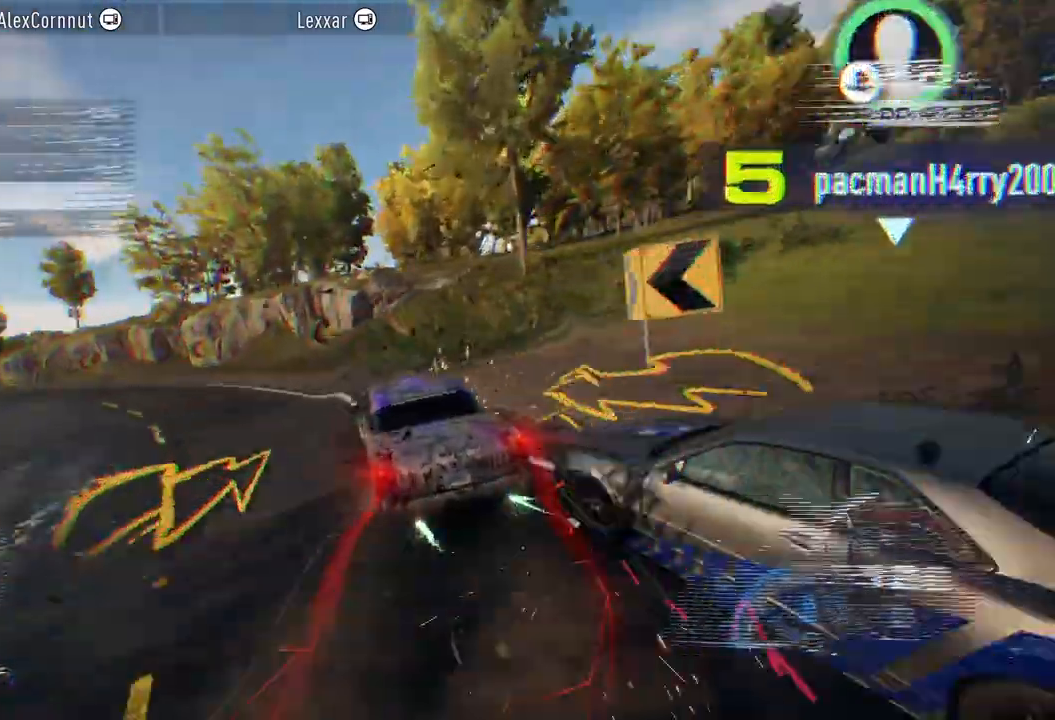
{"dt_ms": 500, "buttons": ["X", "R2"], "left_stick": "left", "right_stick": "center", "events": [[50, "L2", "up"], [433, "R2", "down"]]}
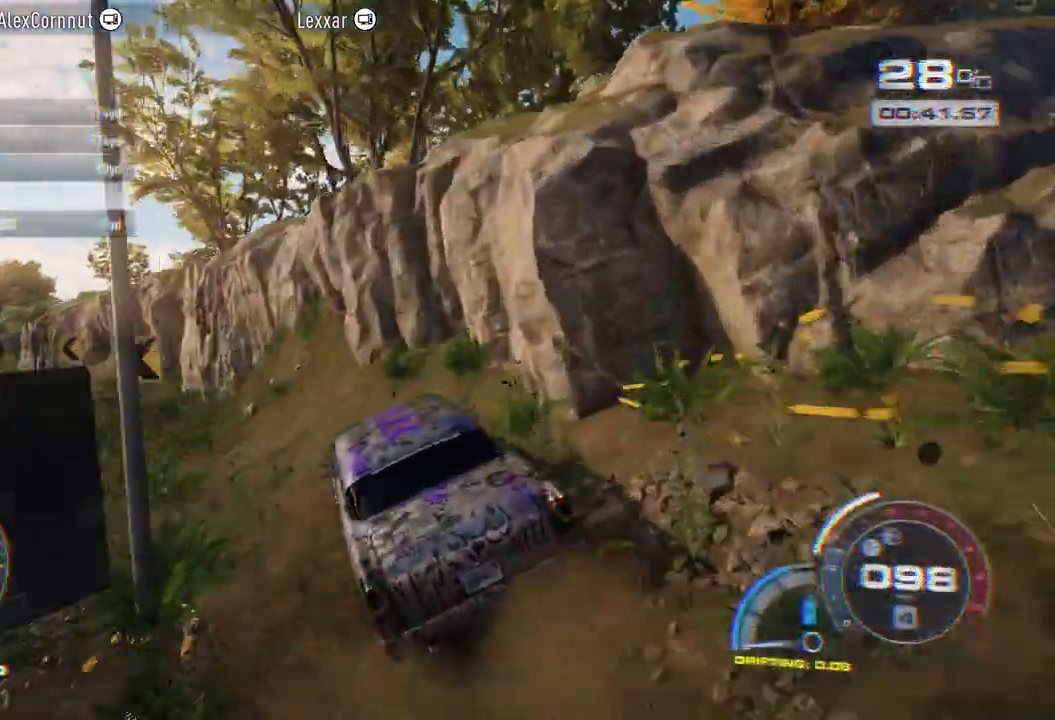
{"dt_ms": 500, "buttons": [], "left_stick": "left", "right_stick": "center", "events": [[450, "R2", "up"], [500, "X", "up"]]}
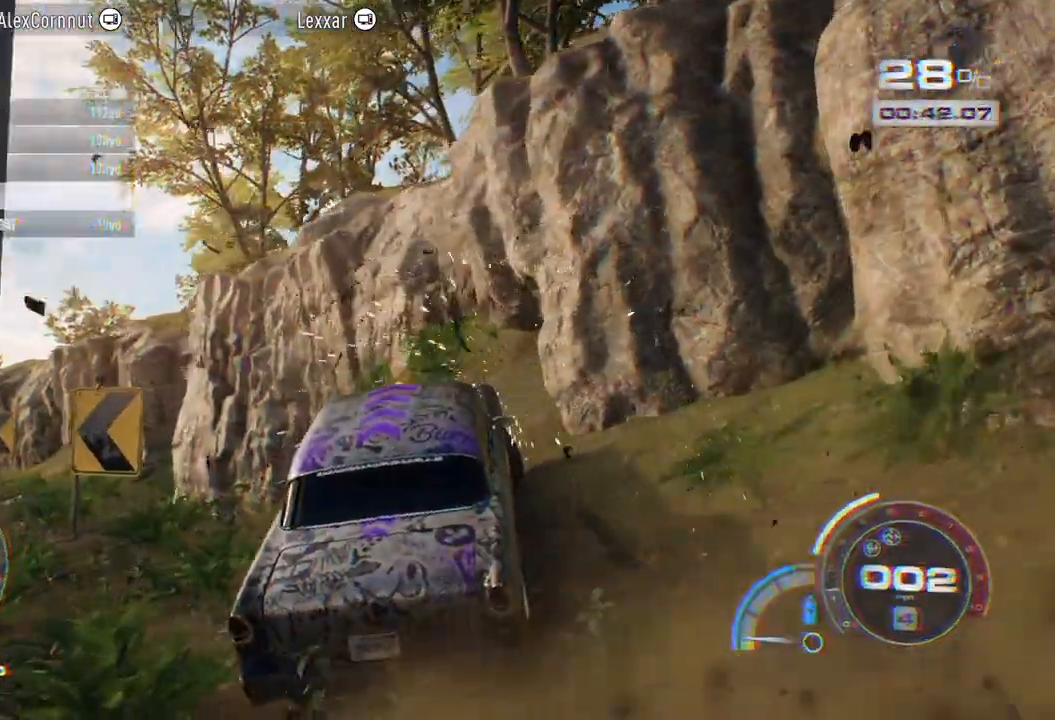
{"dt_ms": 1000, "buttons": ["X", "R2"], "left_stick": "center", "right_stick": "down"}
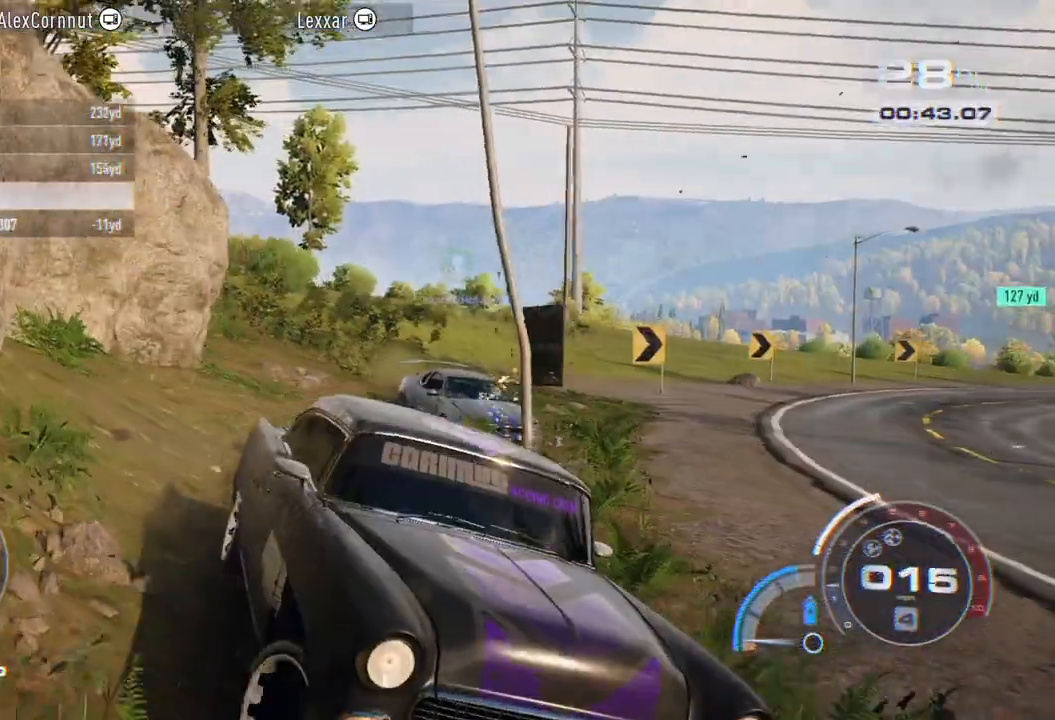
{"dt_ms": 500, "buttons": ["R2"], "left_stick": "center", "right_stick": "center", "events": [[333, "X", "up"], [333, "right_stick", "center"]]}
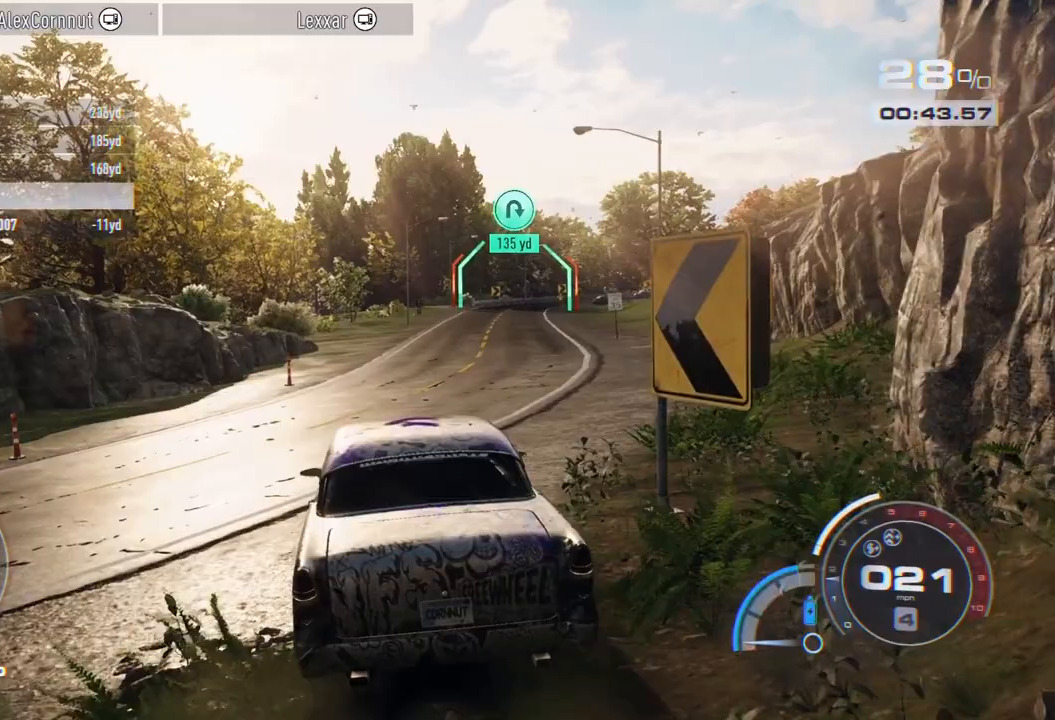
{"dt_ms": 500, "buttons": ["R2"], "left_stick": "center", "right_stick": "center", "events": [[150, "L1", "down"], [200, "left_stick", "right"], [267, "L1", "up"], [433, "left_stick", "center"]]}
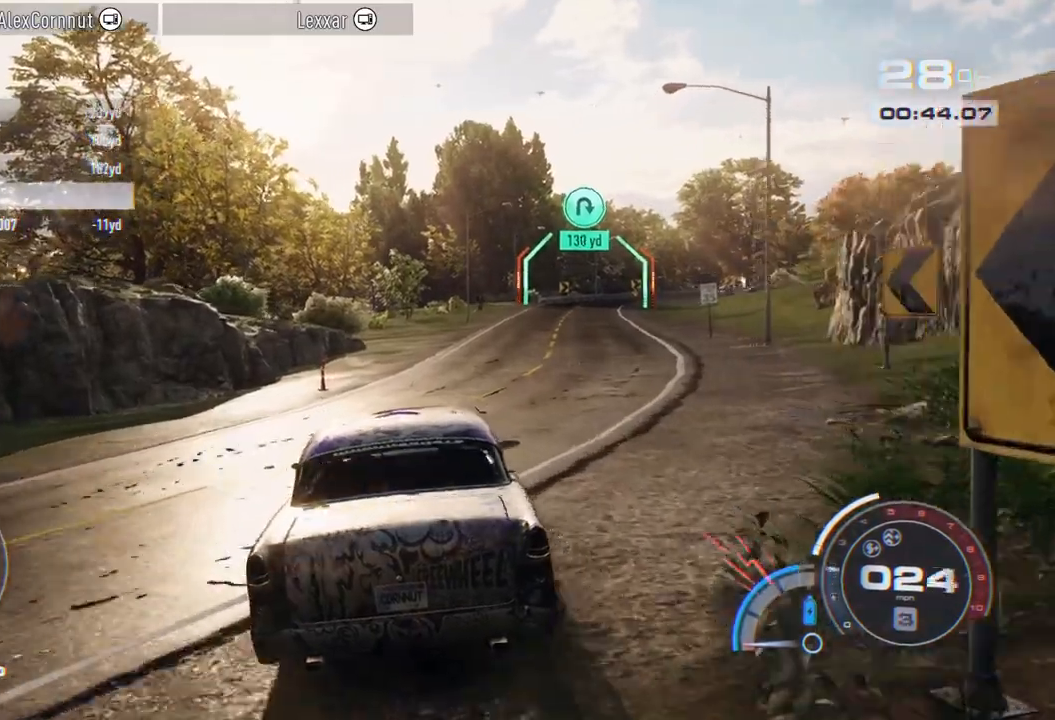
{"dt_ms": 500, "buttons": ["A", "R2"], "left_stick": "center", "right_stick": "center", "events": [[83, "L1", "down"], [133, "left_stick", "right"], [217, "left_stick", "center"], [267, "L1", "up"], [467, "A", "down"]]}
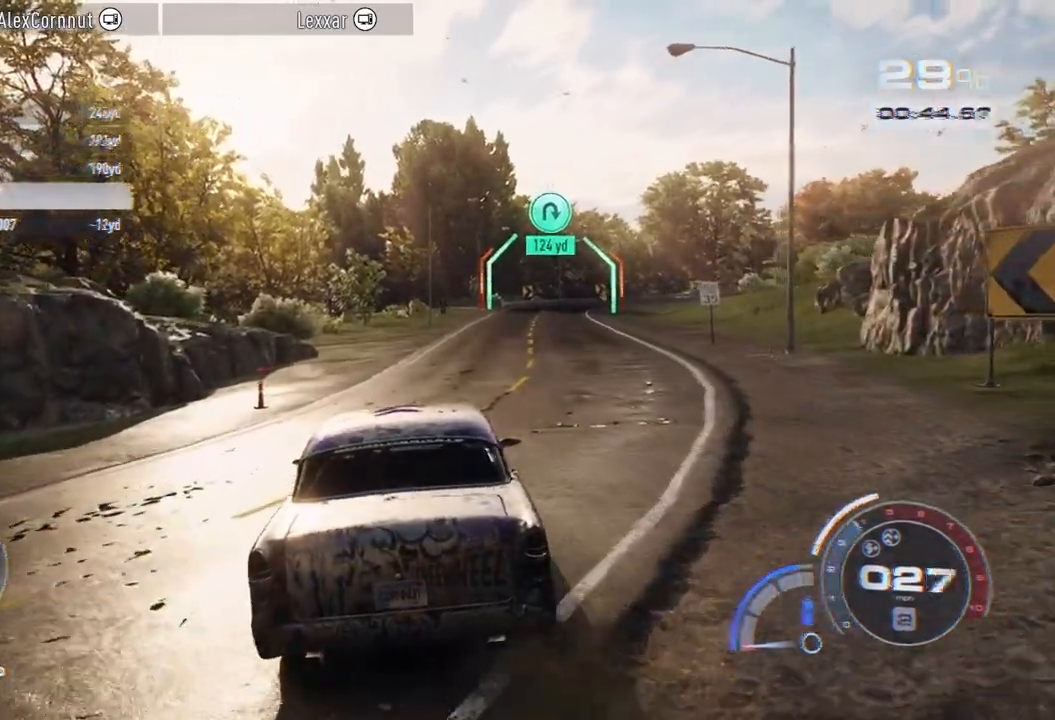
{"dt_ms": 500, "buttons": ["A", "R2"], "left_stick": "right", "right_stick": "center", "events": [[133, "left_stick", "right"], [283, "left_stick", "center"], [450, "left_stick", "right"]]}
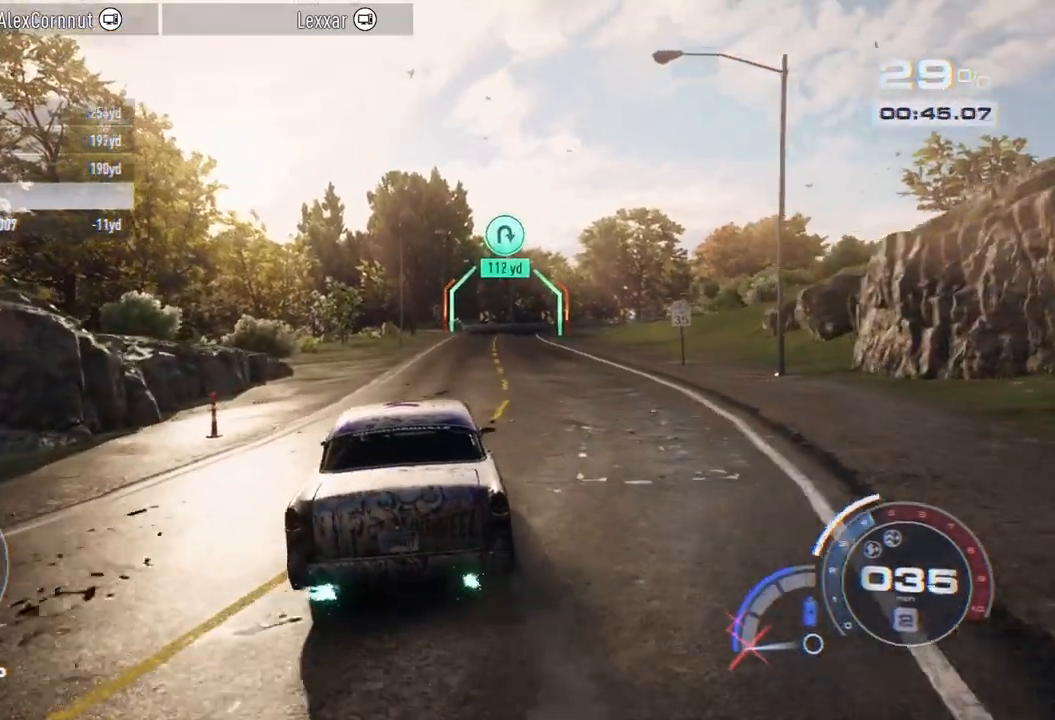
{"dt_ms": 500, "buttons": ["A", "R2"], "left_stick": "center", "right_stick": "center", "events": [[100, "left_stick", "center"], [300, "R1", "down"], [300, "left_stick", "right"], [433, "R1", "up"], [433, "left_stick", "center"]]}
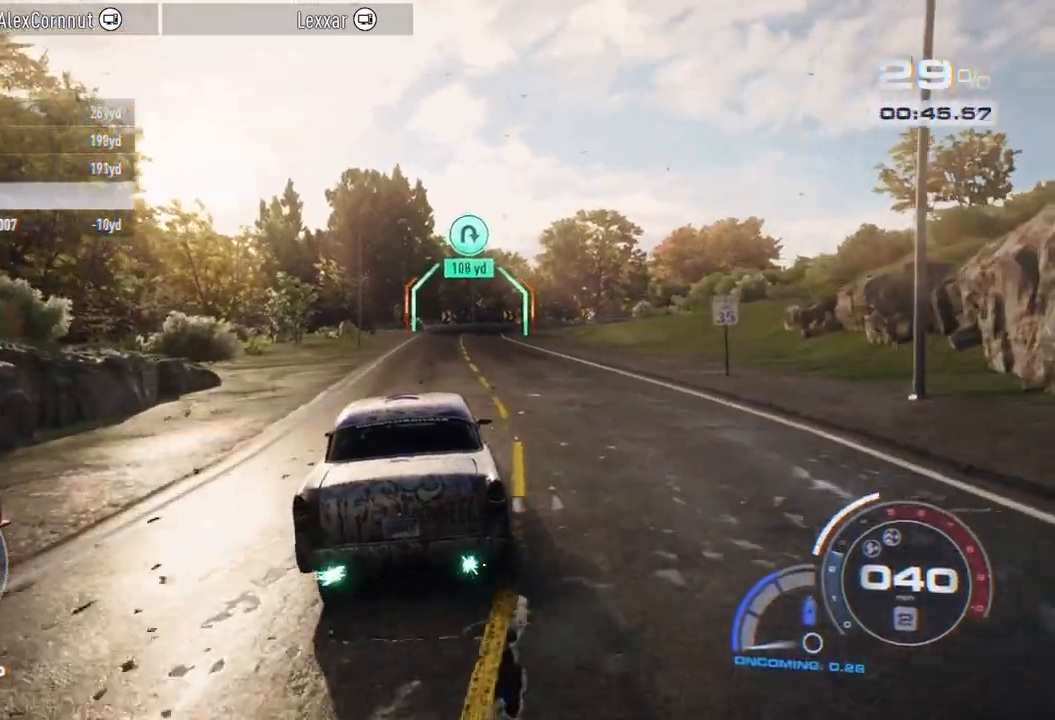
{"dt_ms": 500, "buttons": ["A", "R2"], "left_stick": "right", "right_stick": "center", "events": [[83, "left_stick", "right"], [217, "left_stick", "center"], [417, "left_stick", "right"]]}
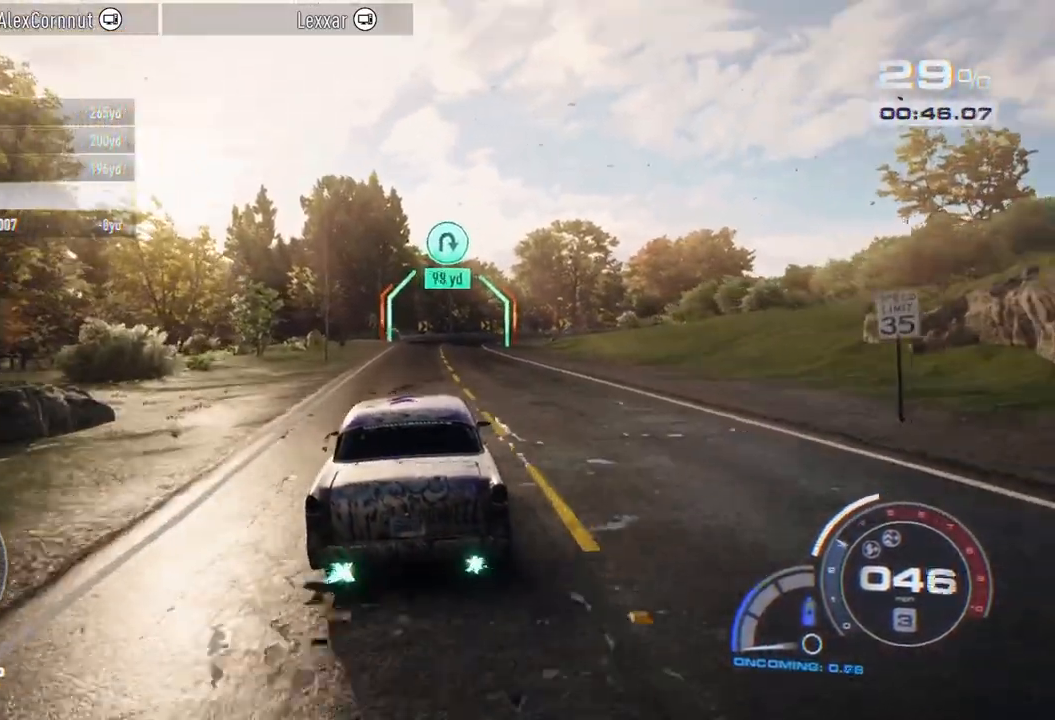
{"dt_ms": 500, "buttons": ["A", "R2"], "left_stick": "center", "right_stick": "center", "events": [[67, "left_stick", "center"]]}
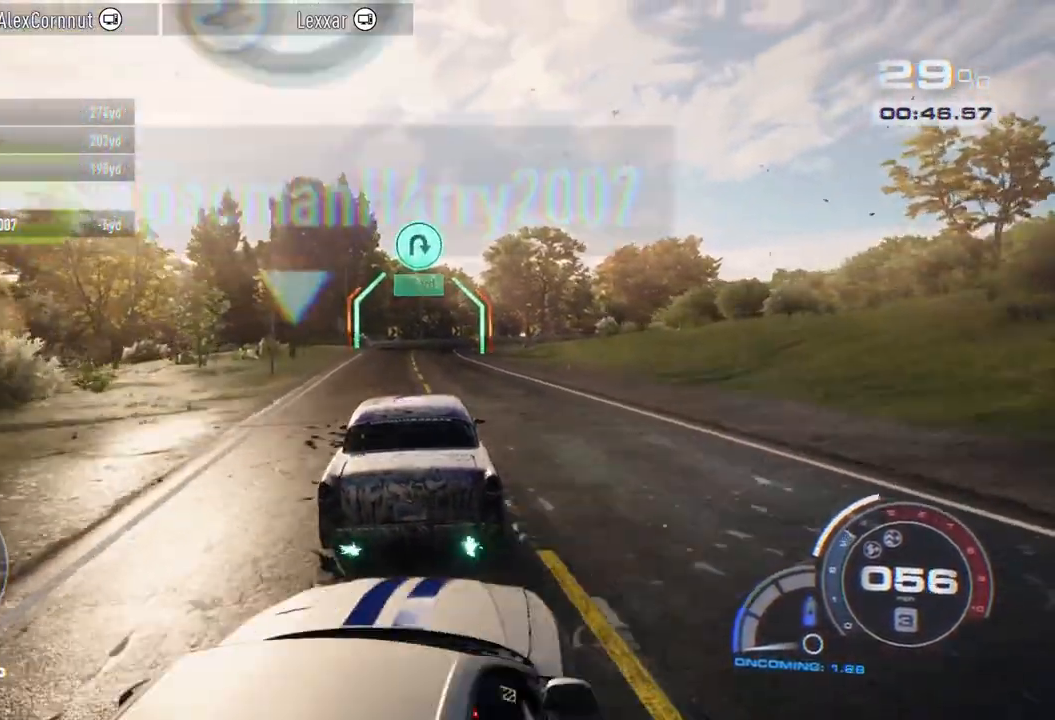
{"dt_ms": 500, "buttons": ["A", "R2"], "left_stick": "center", "right_stick": "center", "events": [[50, "left_stick", "right"], [283, "left_stick", "center"]]}
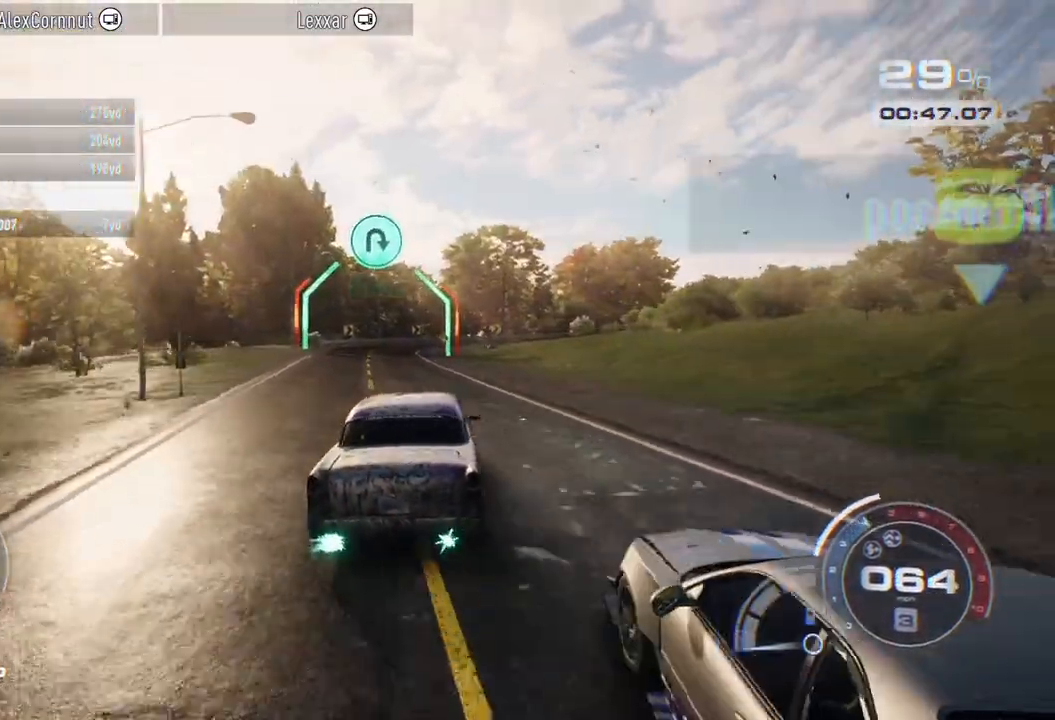
{"dt_ms": 500, "buttons": ["A", "R2"], "left_stick": "center", "right_stick": "center", "events": [[200, "left_stick", "left"], [400, "left_stick", "center"]]}
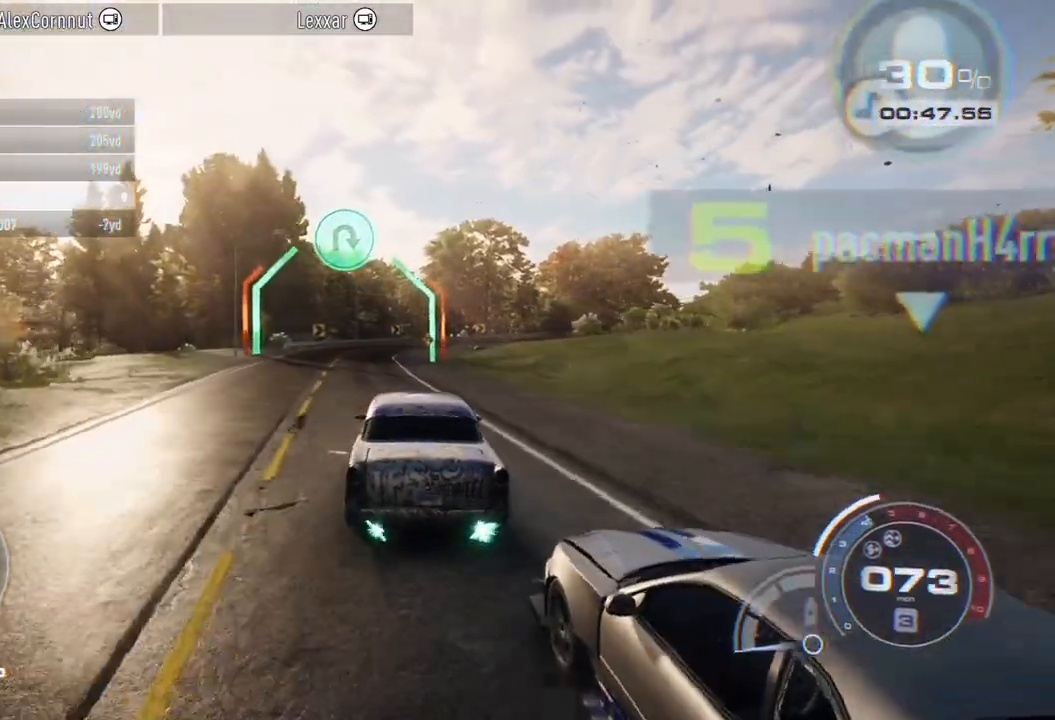
{"dt_ms": 500, "buttons": ["R2"], "left_stick": "right", "right_stick": "center", "events": [[350, "A", "up"], [483, "left_stick", "right"]]}
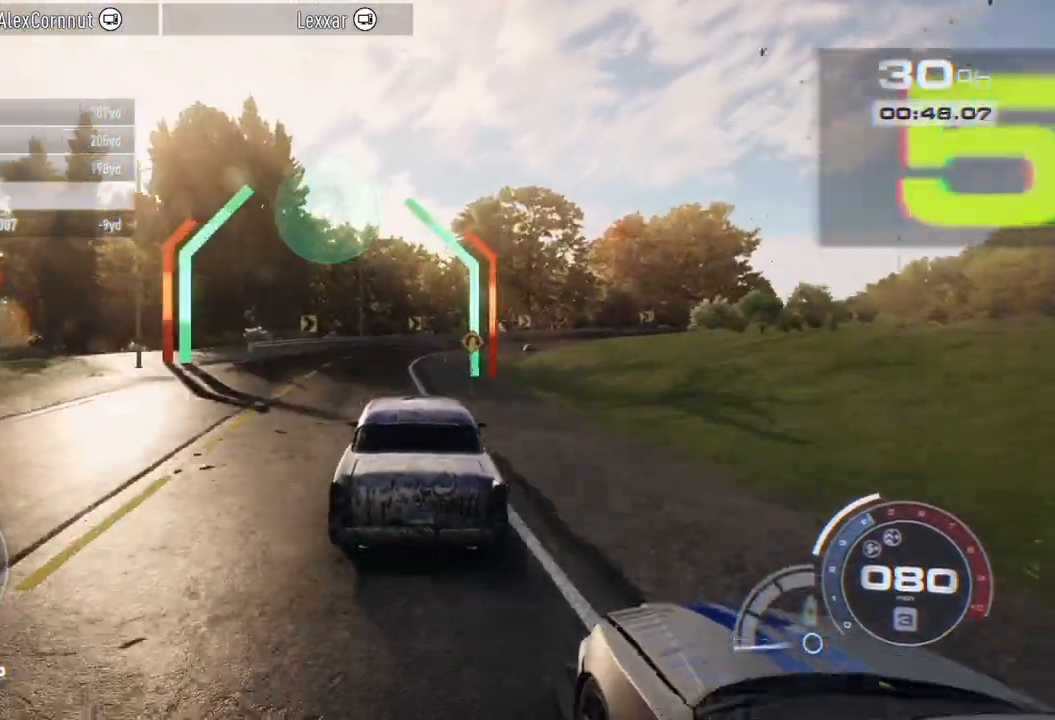
{"dt_ms": 500, "buttons": ["L2", "R2"], "left_stick": "right", "right_stick": "center", "events": [[117, "left_stick", "center"], [367, "left_stick", "right"], [467, "L2", "down"]]}
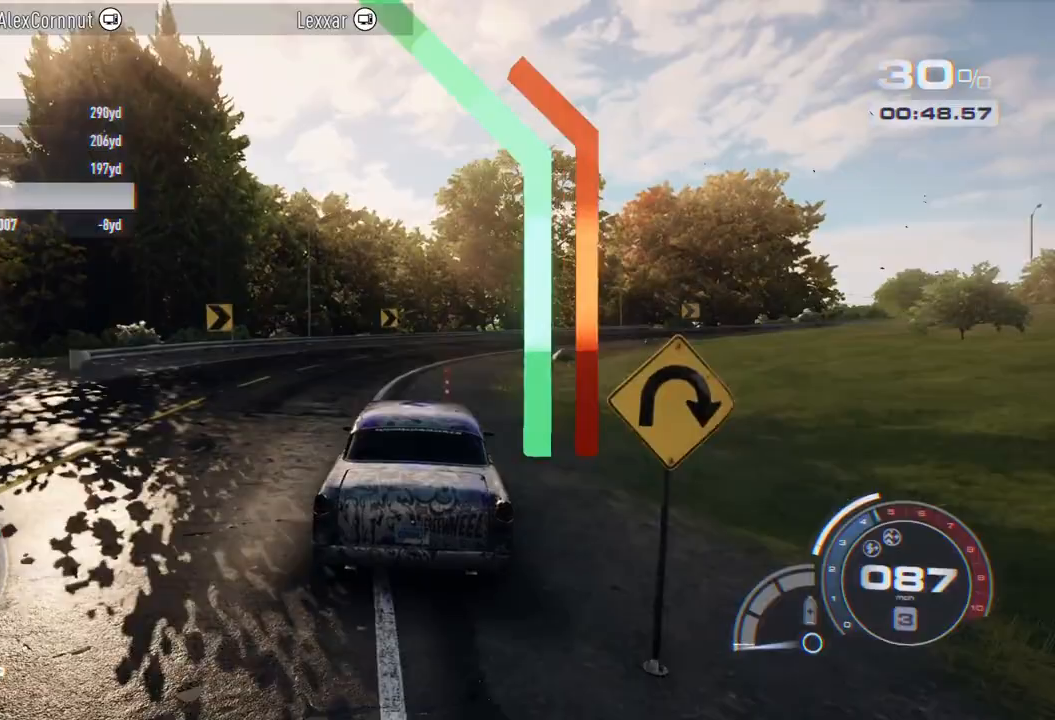
{"dt_ms": 500, "buttons": [], "left_stick": "right", "right_stick": "center", "events": [[17, "R2", "up"], [150, "L2", "up"], [317, "left_stick", "center"], [467, "left_stick", "right"]]}
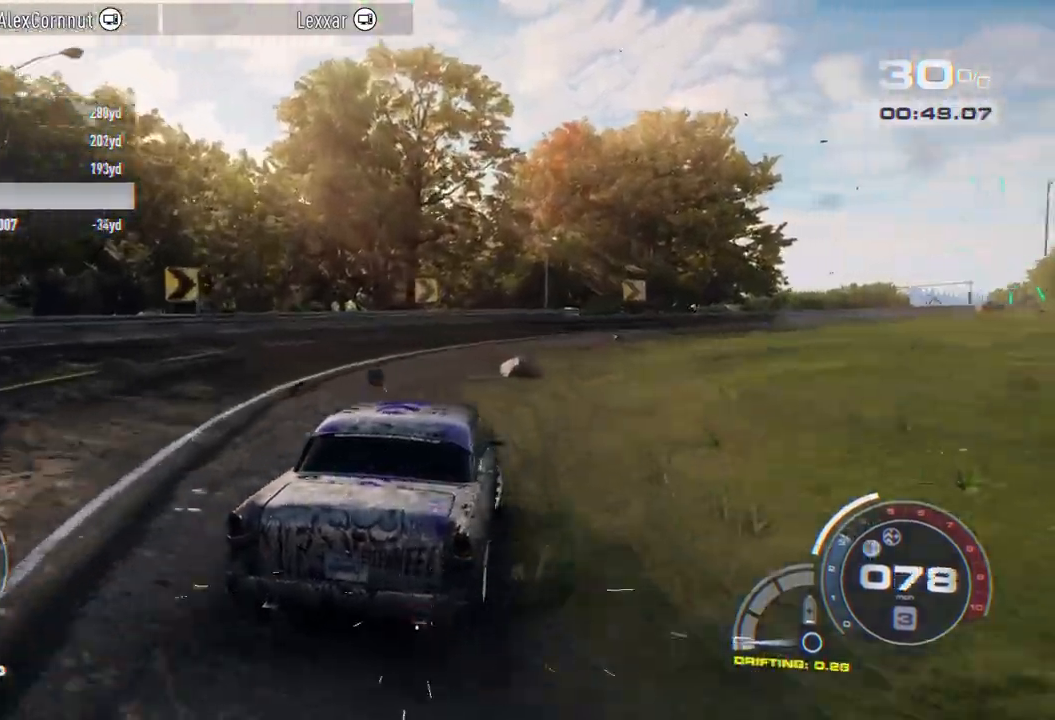
{"dt_ms": 500, "buttons": ["R2"], "left_stick": "right", "right_stick": "center", "events": [[100, "R2", "down"], [133, "left_stick", "center"], [317, "left_stick", "right"]]}
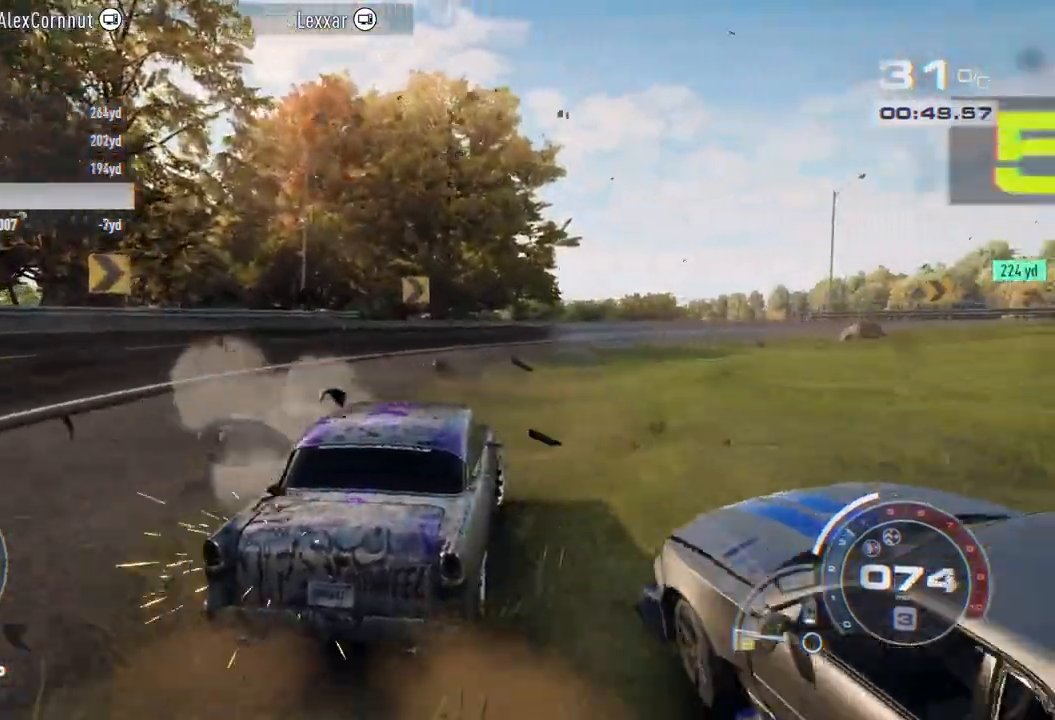
{"dt_ms": 500, "buttons": ["L2"], "left_stick": "right", "right_stick": "center", "events": [[17, "left_stick", "center"], [133, "left_stick", "right"], [250, "left_stick", "center"], [367, "L2", "down"], [367, "left_stick", "right"], [383, "R2", "up"]]}
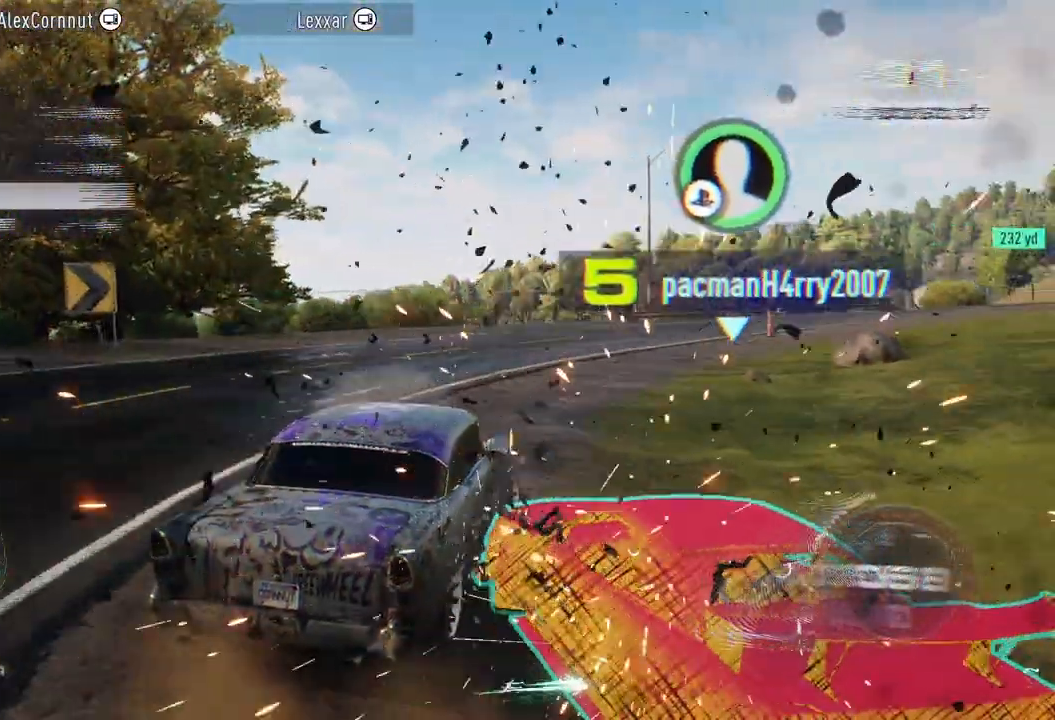
{"dt_ms": 500, "buttons": ["R2"], "left_stick": "right", "right_stick": "center", "events": [[83, "L2", "up"], [167, "R2", "down"], [167, "left_stick", "center"], [350, "left_stick", "right"]]}
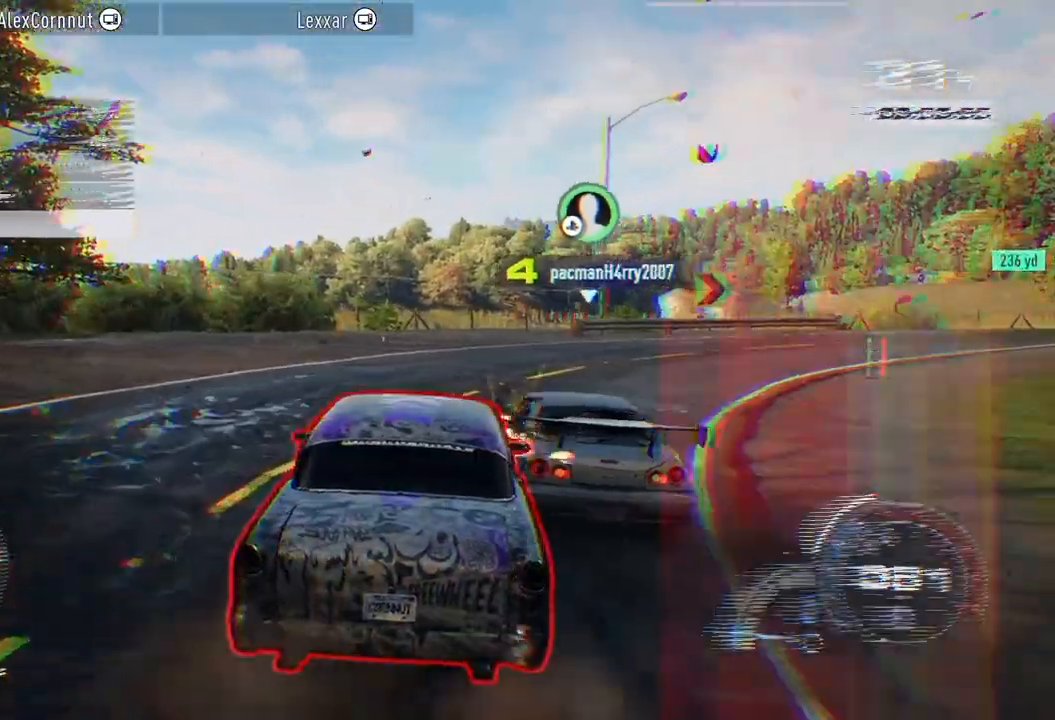
{"dt_ms": 500, "buttons": ["R2"], "left_stick": "center", "right_stick": "center", "events": [[483, "left_stick", "center"]]}
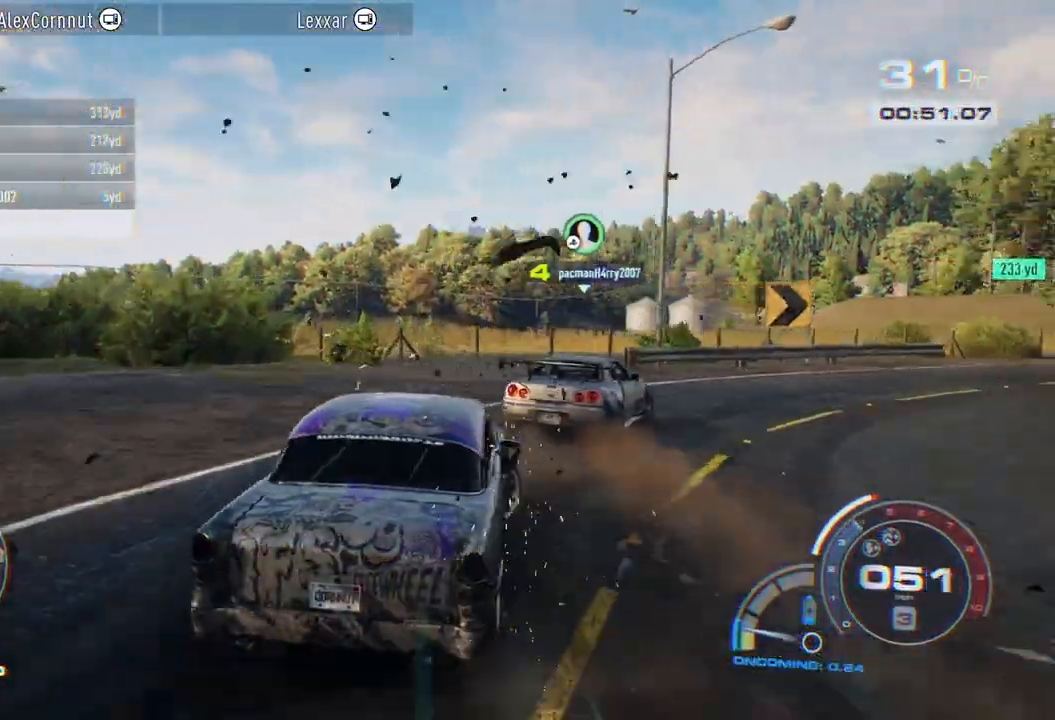
{"dt_ms": 500, "buttons": ["R2"], "left_stick": "right", "right_stick": "center", "events": [[167, "left_stick", "right"]]}
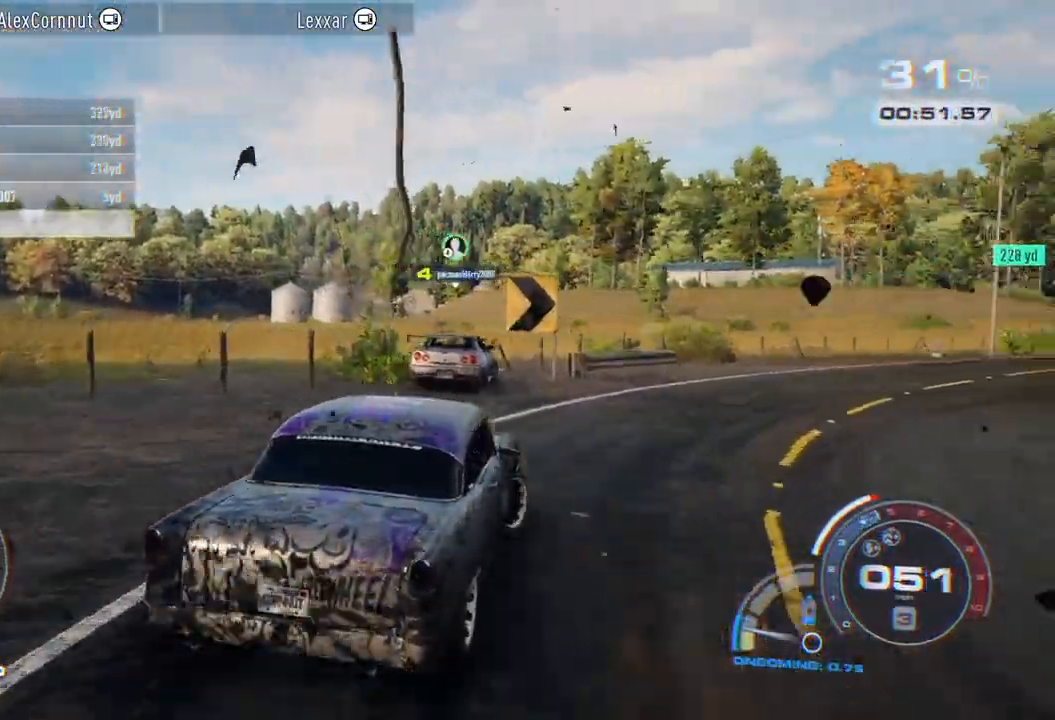
{"dt_ms": 500, "buttons": ["R2"], "left_stick": "right", "right_stick": "center", "events": []}
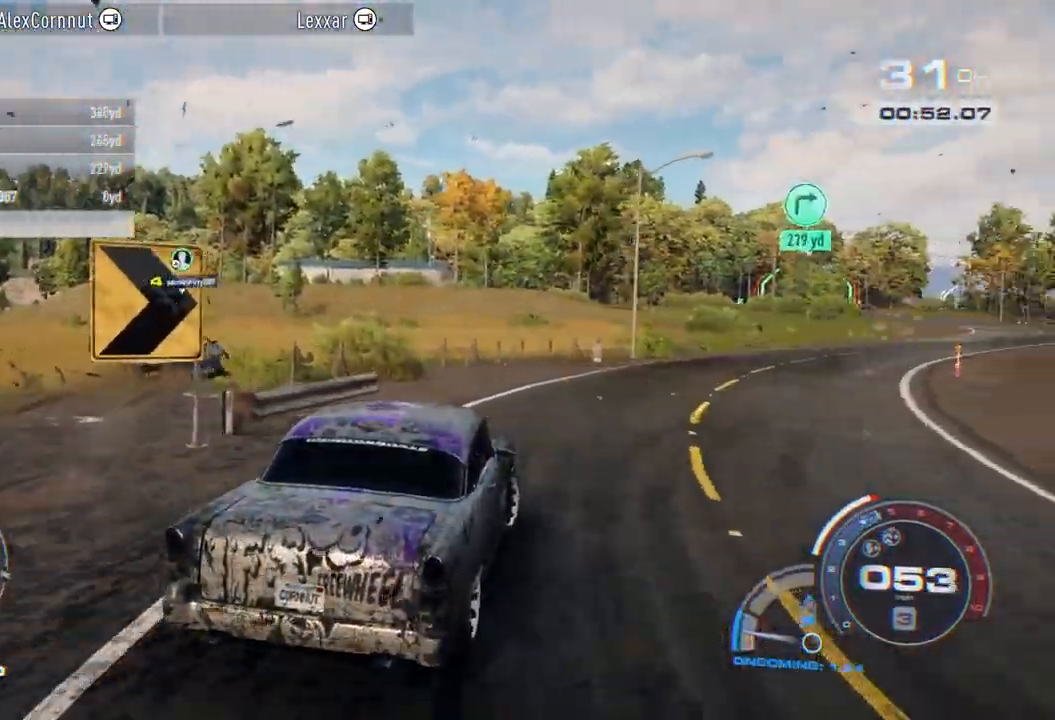
{"dt_ms": 500, "buttons": ["R2"], "left_stick": "right", "right_stick": "center", "events": [[50, "left_stick", "center"], [200, "left_stick", "right"]]}
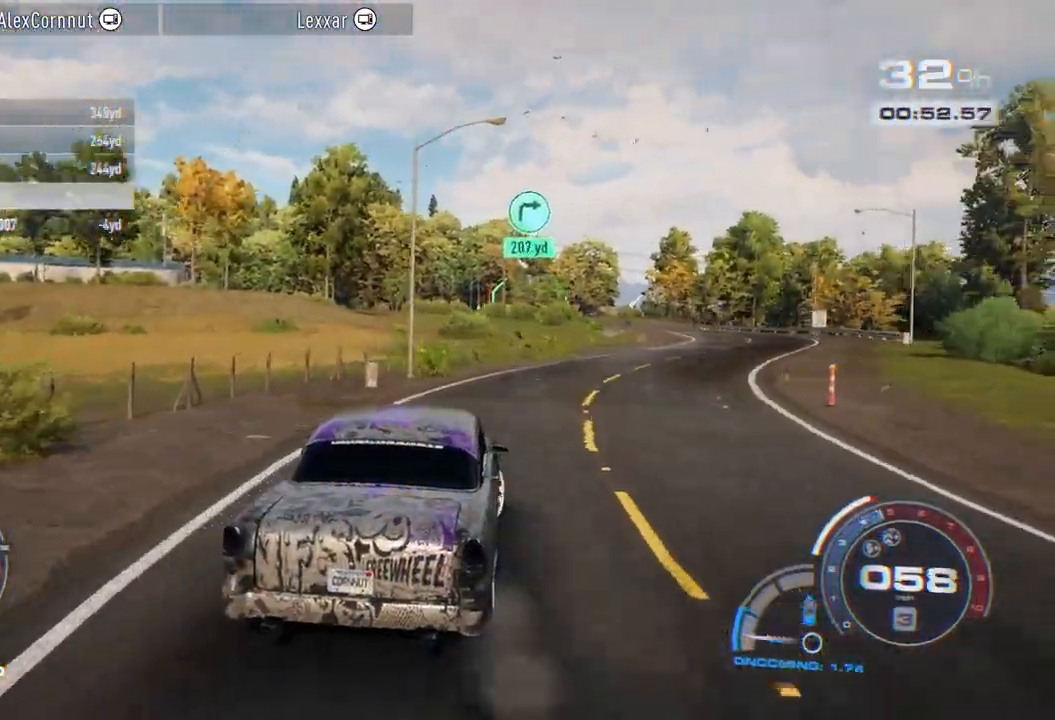
{"dt_ms": 500, "buttons": ["R2"], "left_stick": "center", "right_stick": "center", "events": [[83, "left_stick", "center"], [383, "left_stick", "right"], [500, "left_stick", "center"]]}
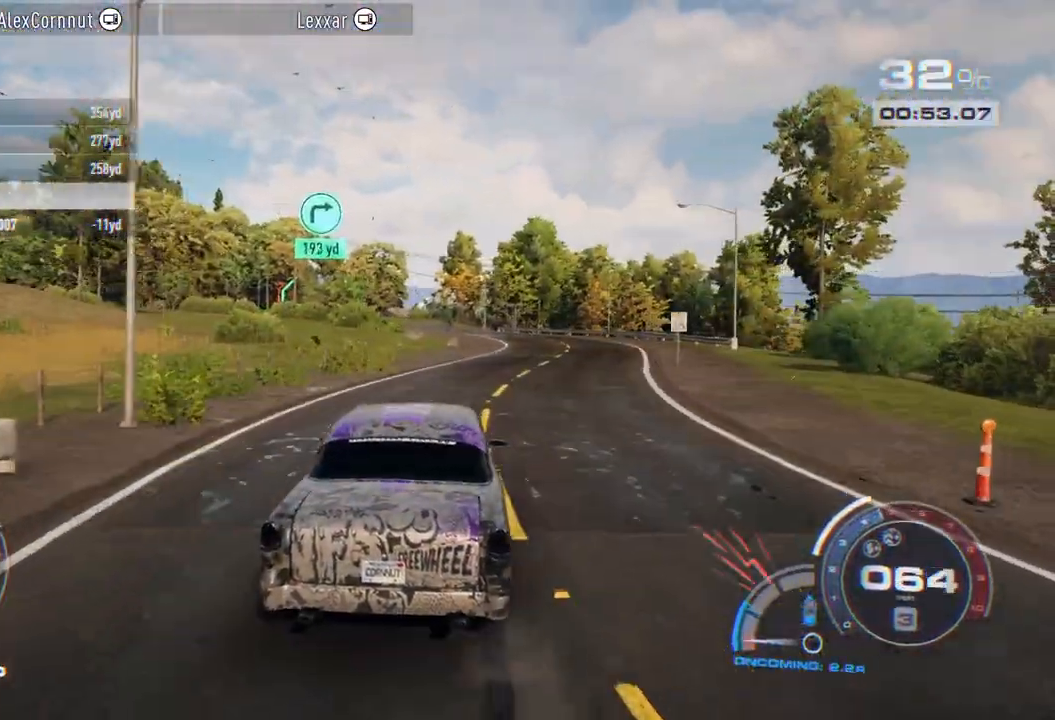
{"dt_ms": 500, "buttons": ["R2"], "left_stick": "right", "right_stick": "center", "events": [[167, "left_stick", "right"], [283, "left_stick", "center"], [433, "left_stick", "right"]]}
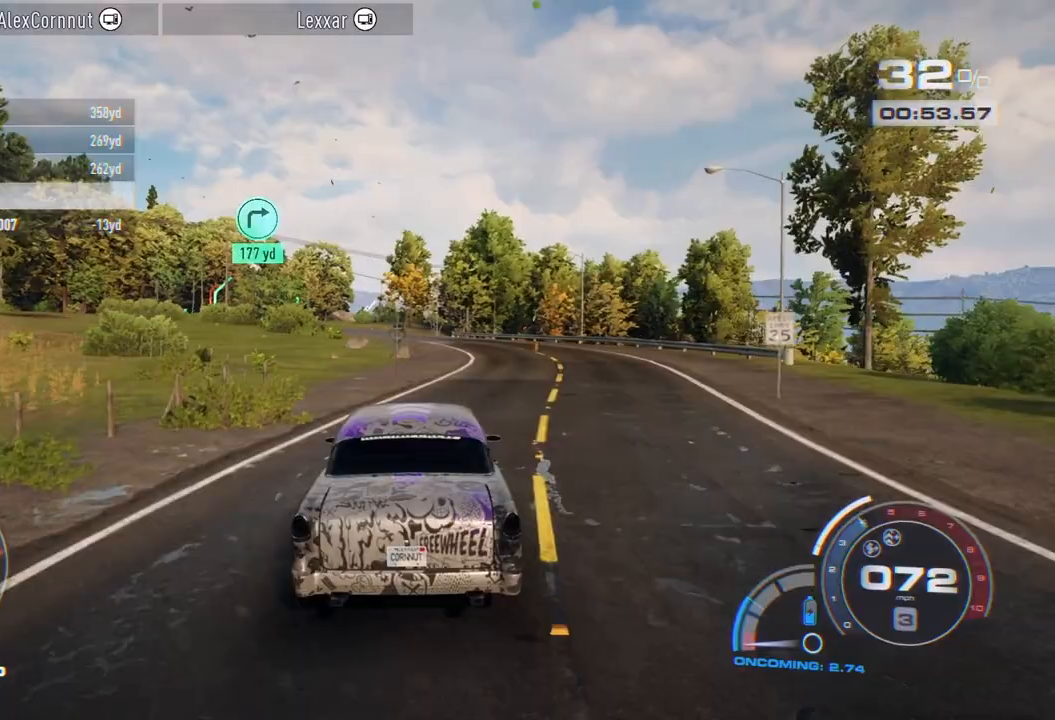
{"dt_ms": 500, "buttons": ["A", "R2"], "left_stick": "center", "right_stick": "center", "events": [[100, "left_stick", "center"], [233, "left_stick", "right"], [383, "left_stick", "center"], [450, "A", "down"]]}
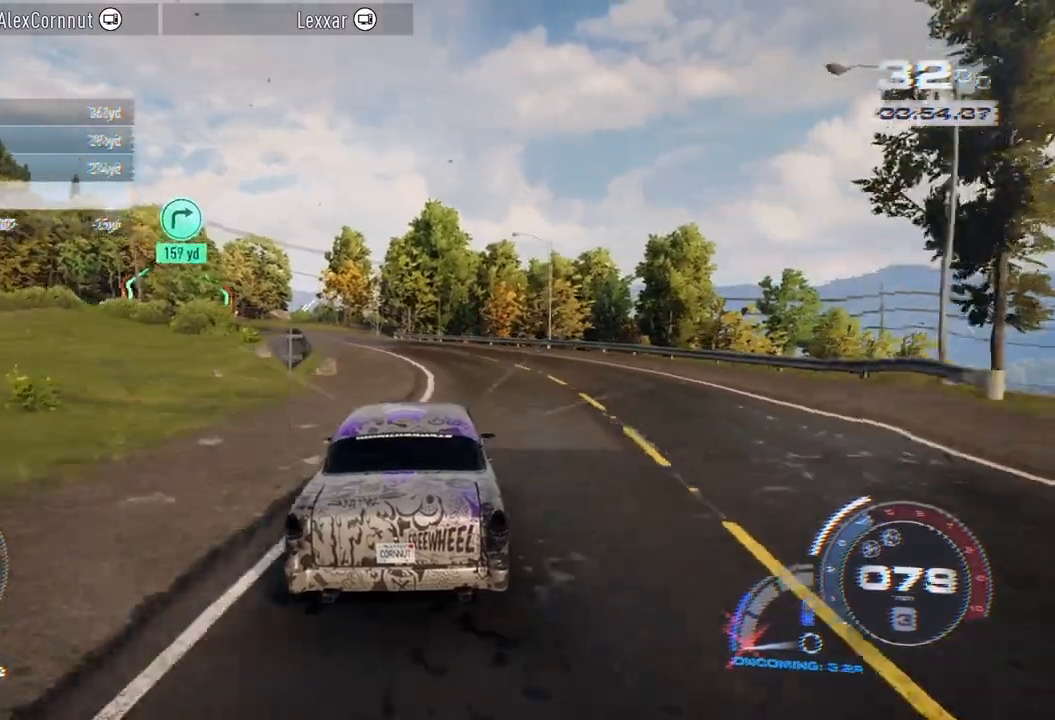
{"dt_ms": 500, "buttons": ["A", "R2"], "left_stick": "left", "right_stick": "center", "events": [[350, "left_stick", "left"]]}
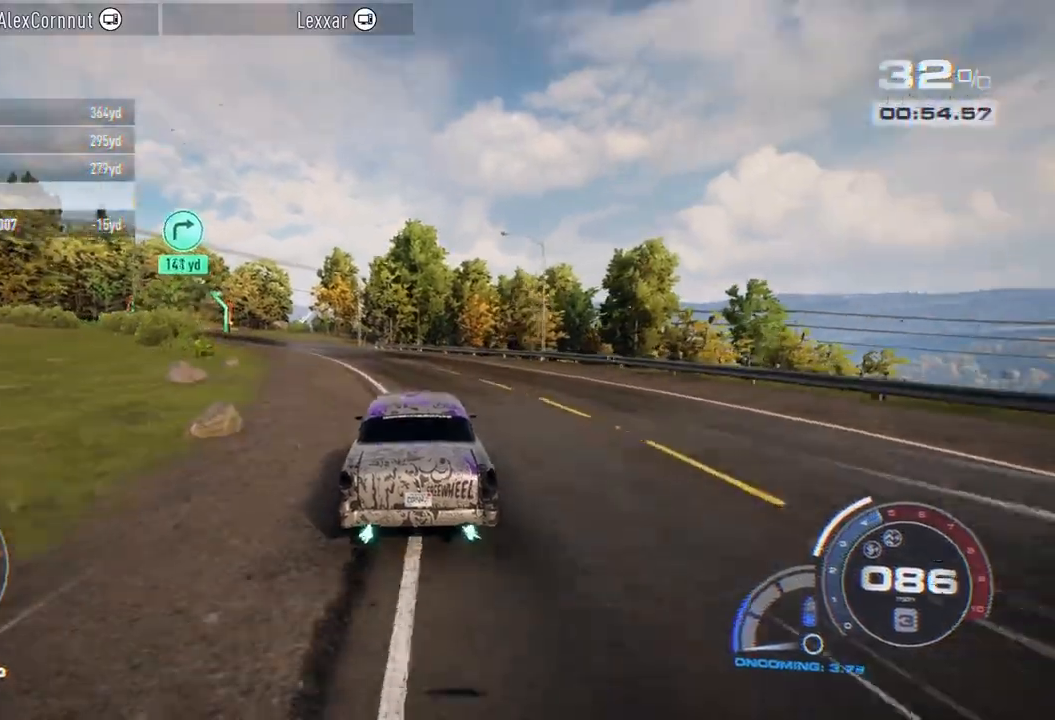
{"dt_ms": 500, "buttons": ["A", "R2"], "left_stick": "left", "right_stick": "center", "events": [[233, "R1", "down"], [417, "R1", "up"]]}
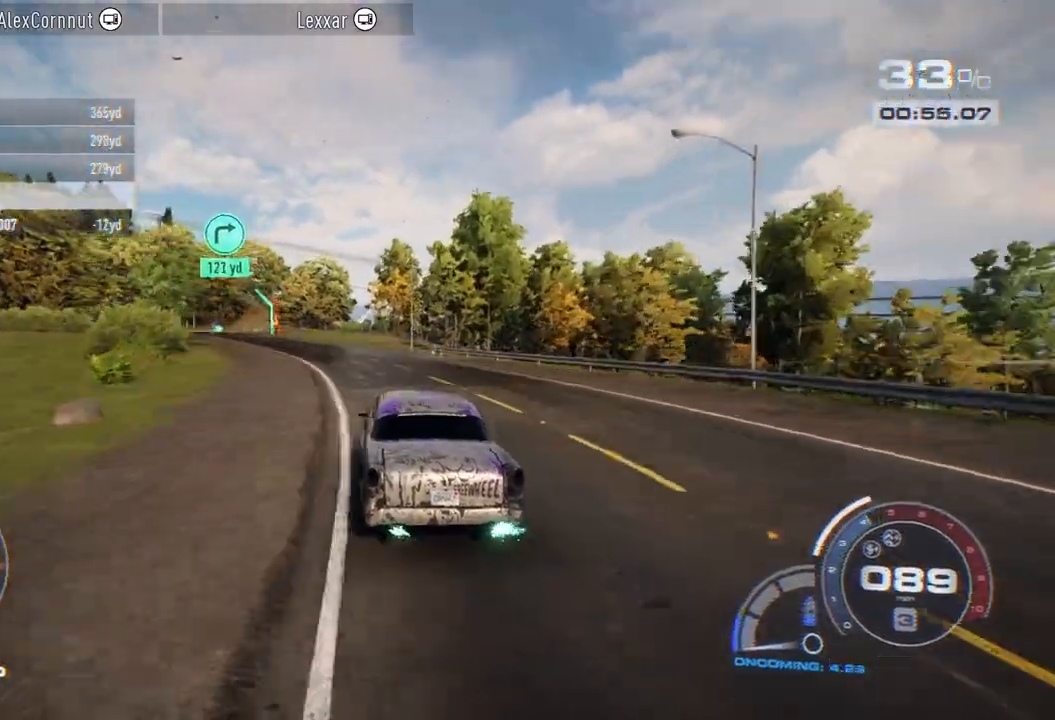
{"dt_ms": 500, "buttons": ["A", "R2"], "left_stick": "left", "right_stick": "center", "events": []}
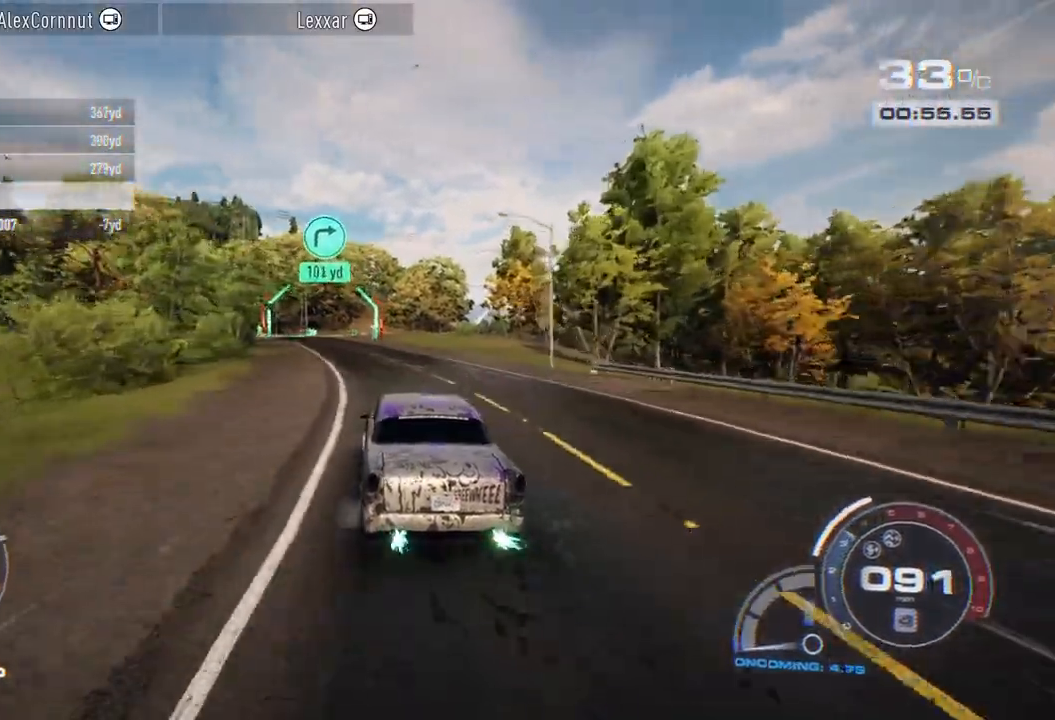
{"dt_ms": 500, "buttons": ["A", "R2"], "left_stick": "center", "right_stick": "center", "events": [[267, "left_stick", "center"]]}
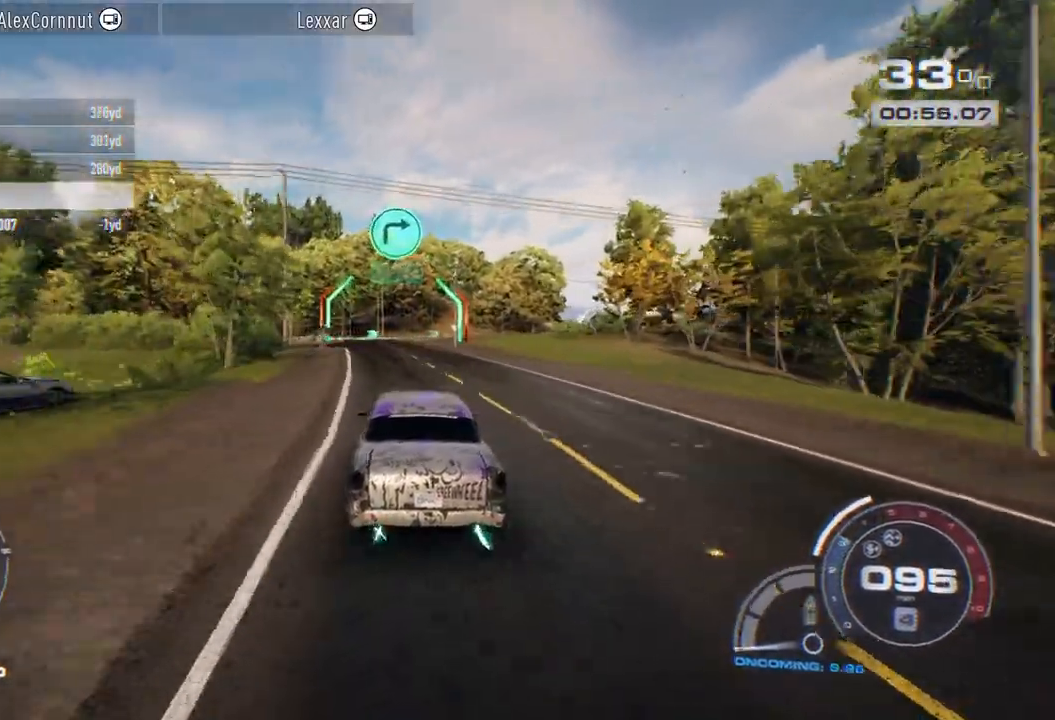
{"dt_ms": 500, "buttons": ["R2"], "left_stick": "center", "right_stick": "center", "events": [[400, "A", "up"]]}